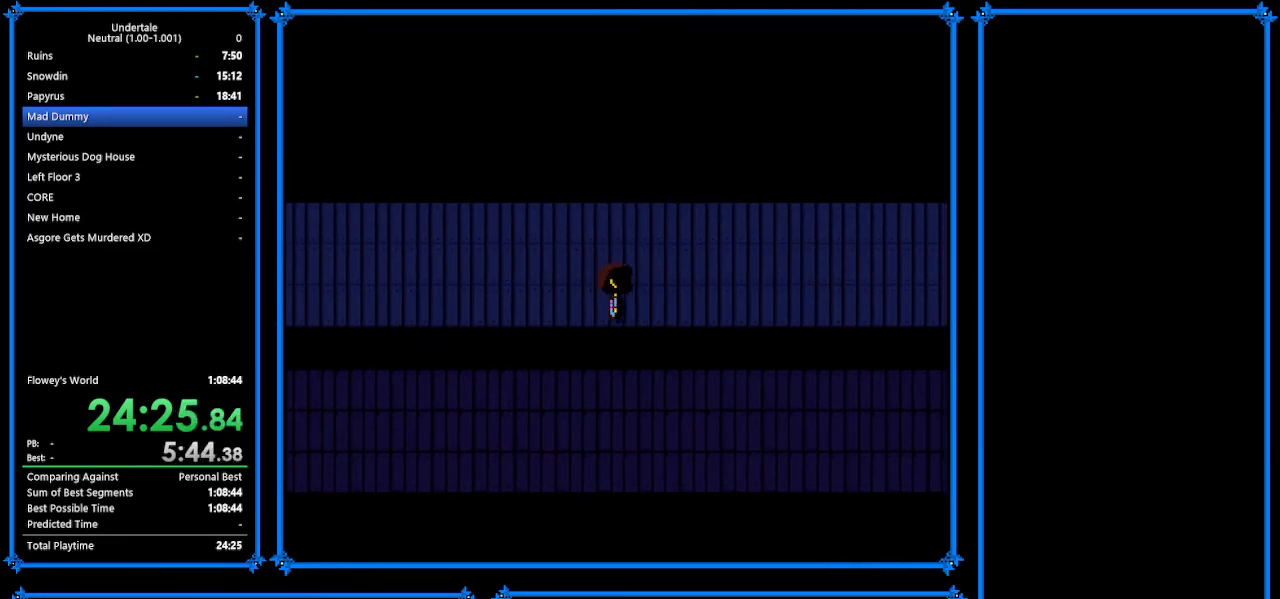
Gameplay with keyboard; each line is a JSON object with the keys held at the frame after it. "events" lists presses ("down") and releases ("up") of "c", "ctrl_r", "down", "escape", "left", "return", "right", "shift", "tab", "up", "x" and "z" between this image and that frame as [ms after this image, input, new state], when the widget could be followed in between. No other keys are recorded. Mouse input is not recorded.
{"keys": ["right"], "events": []}
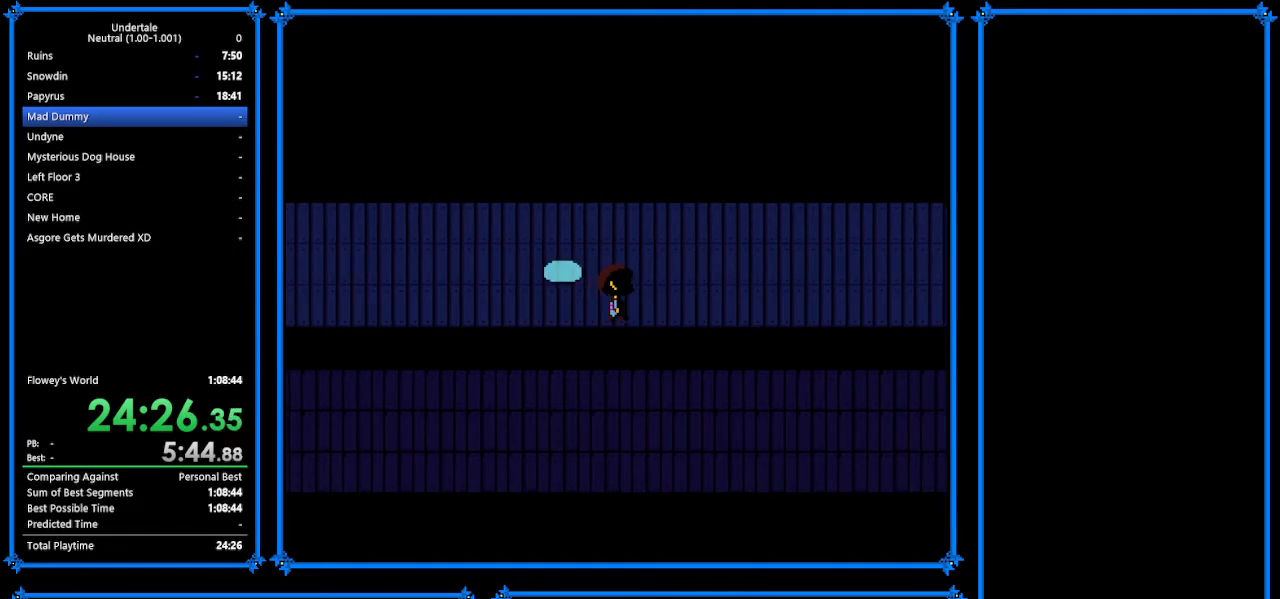
{"keys": ["right"], "events": []}
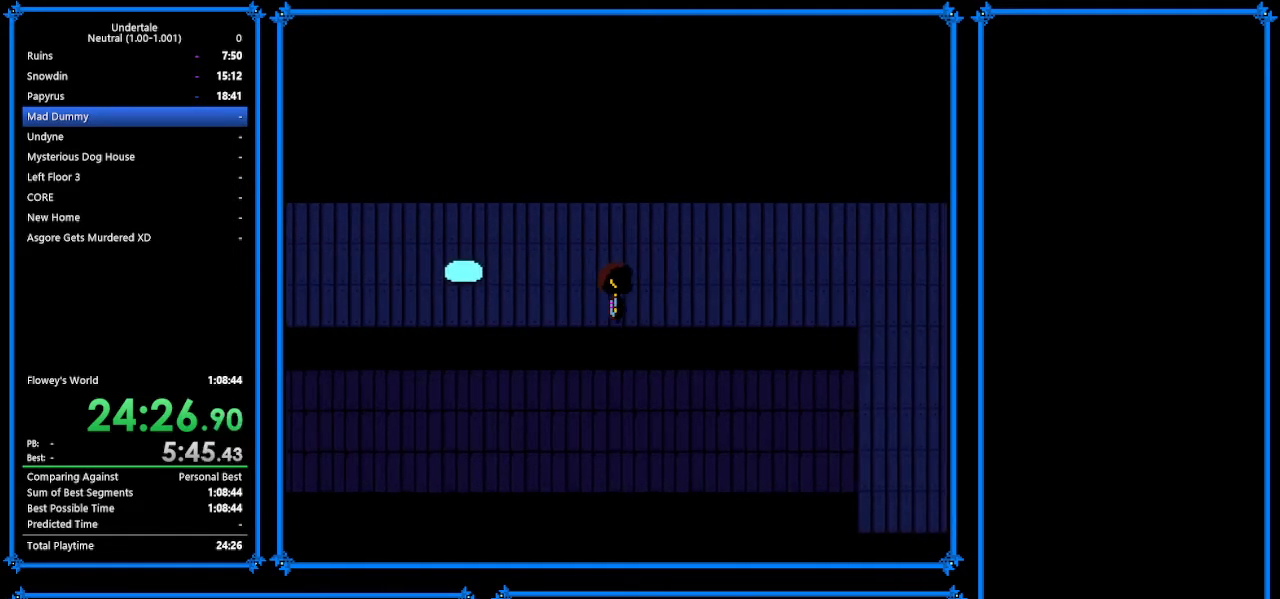
{"keys": ["down", "right"], "events": [[400, "down", "down"]]}
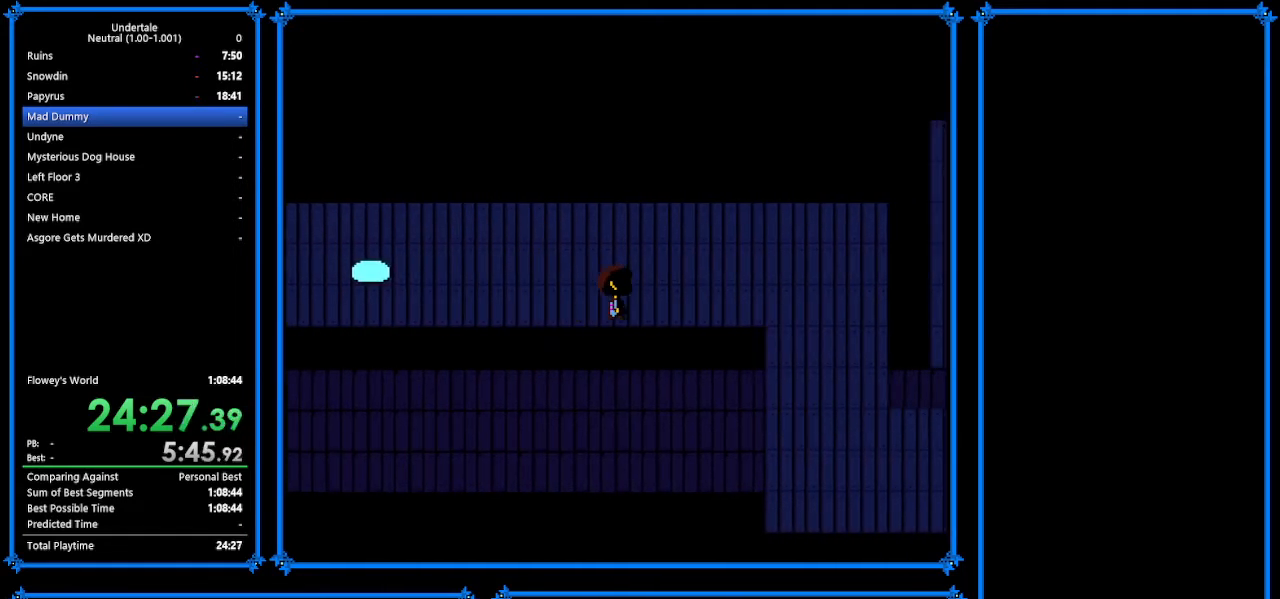
{"keys": ["down", "right"], "events": []}
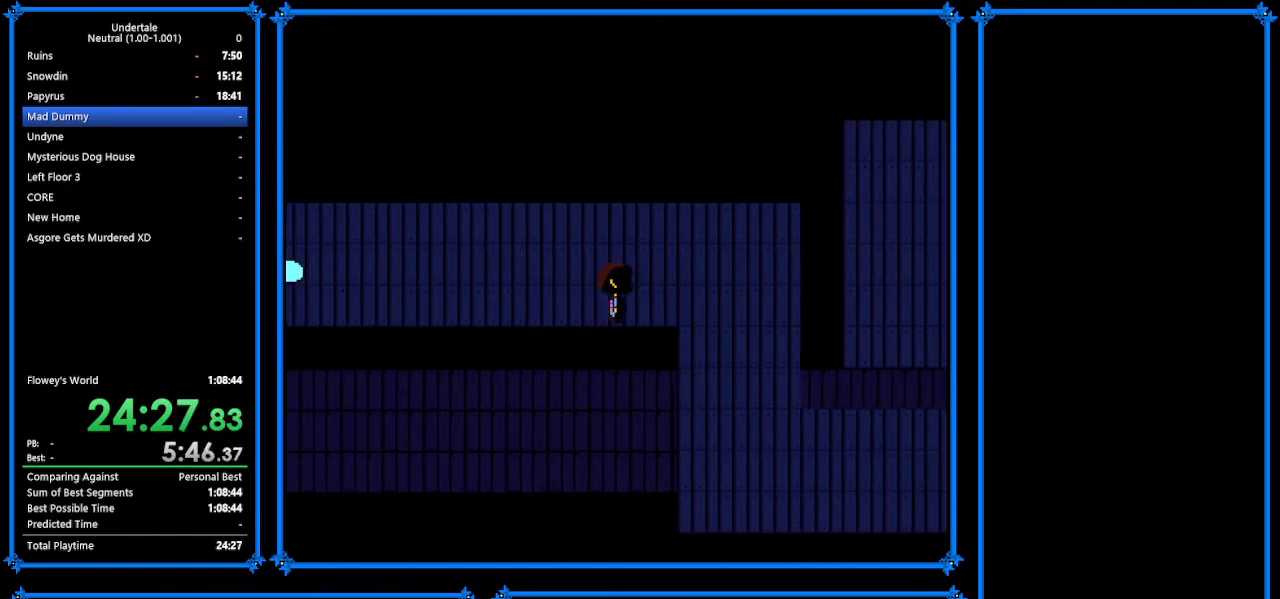
{"keys": ["down", "right"], "events": []}
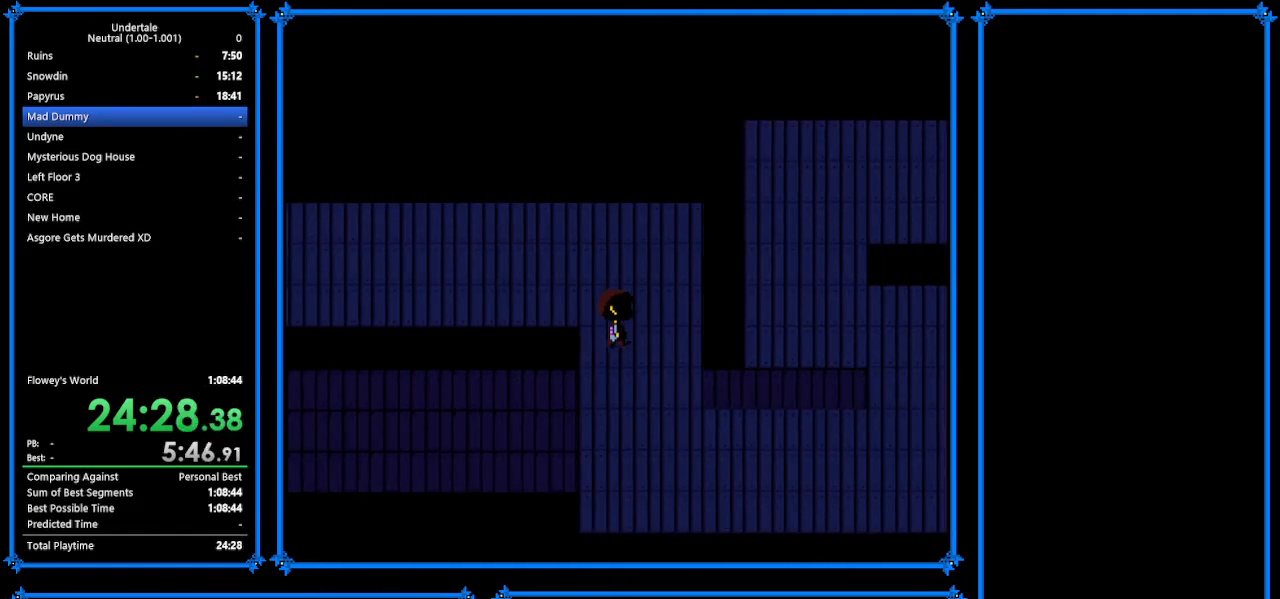
{"keys": ["down", "right"], "events": []}
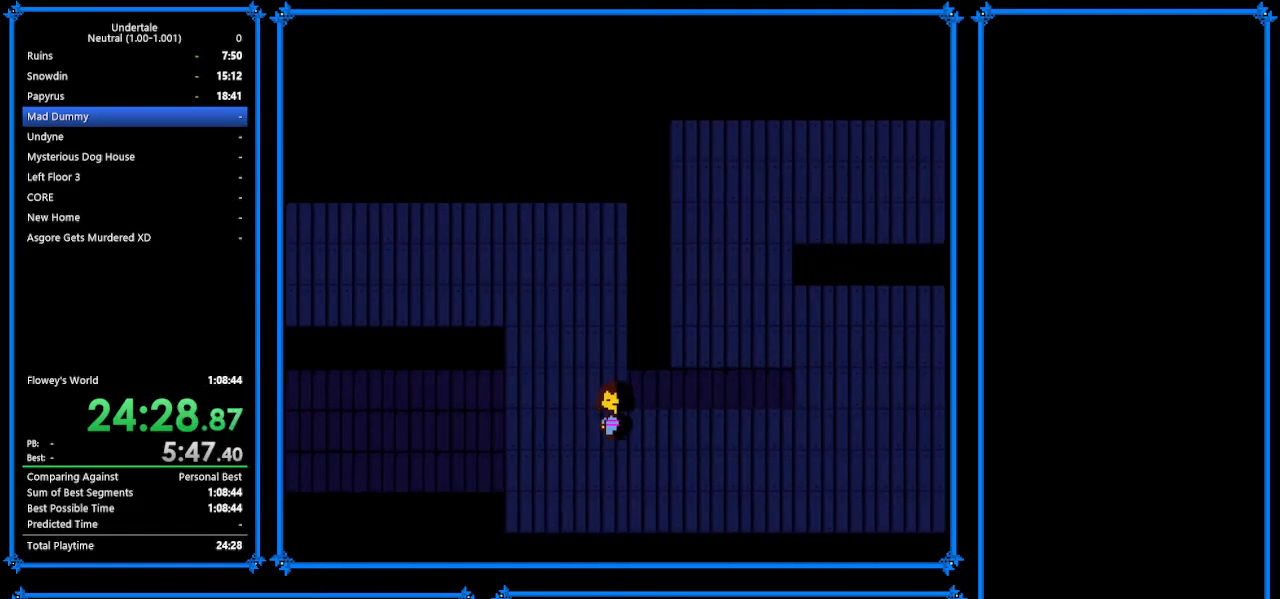
{"keys": ["down", "right", "up"], "events": [[200, "up", "down"]]}
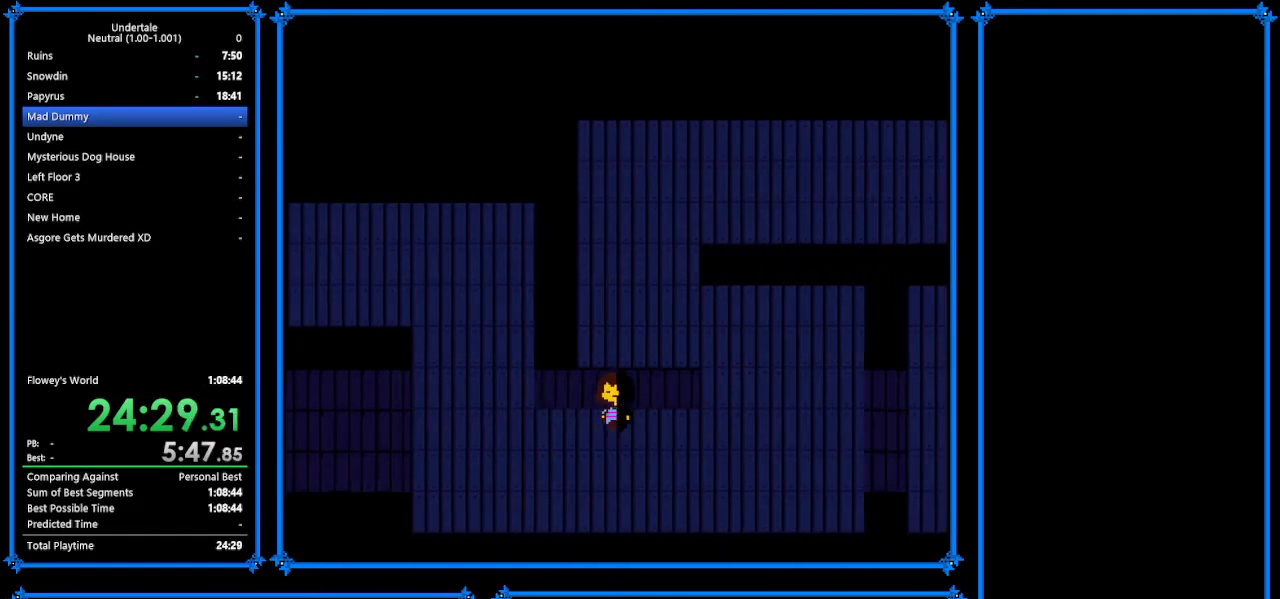
{"keys": ["right", "up"], "events": [[500, "down", "up"]]}
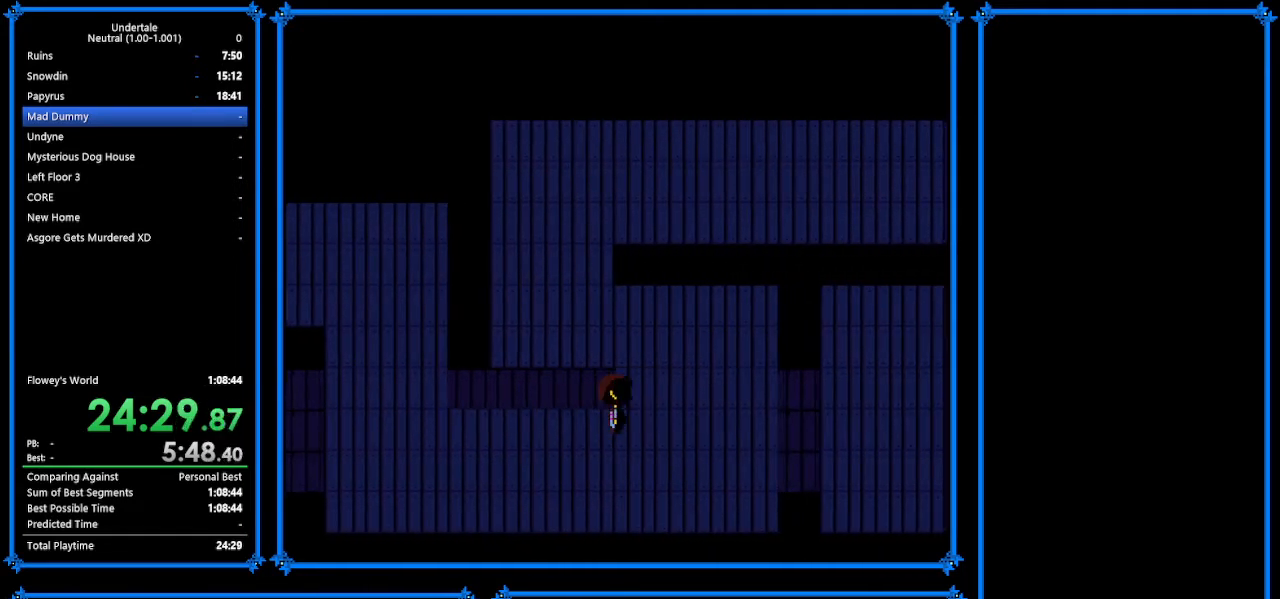
{"keys": ["left", "up"], "events": [[233, "left", "down"], [233, "right", "up"]]}
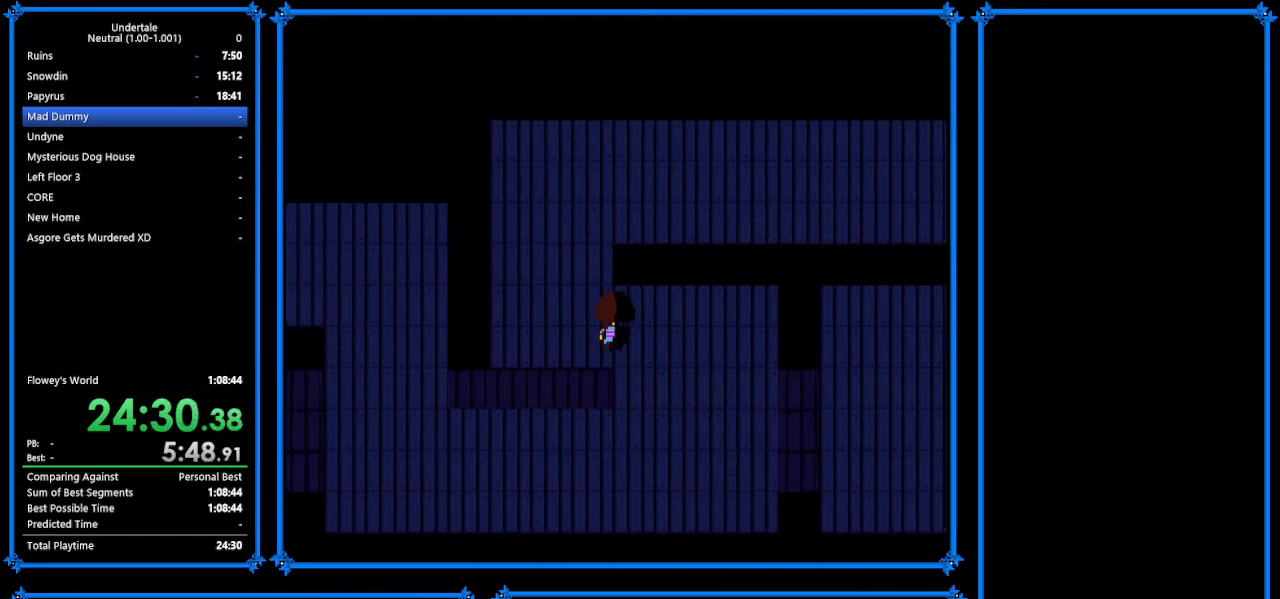
{"keys": ["right", "up"], "events": [[333, "left", "up"], [333, "right", "down"]]}
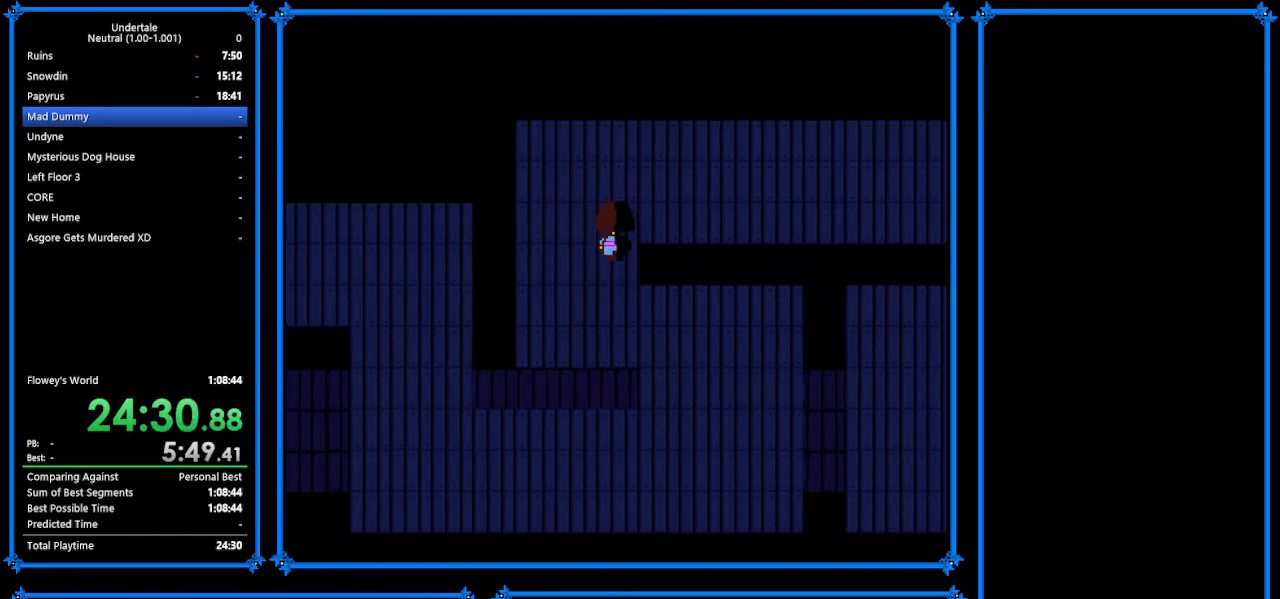
{"keys": ["down", "right"], "events": [[233, "down", "down"], [367, "up", "up"]]}
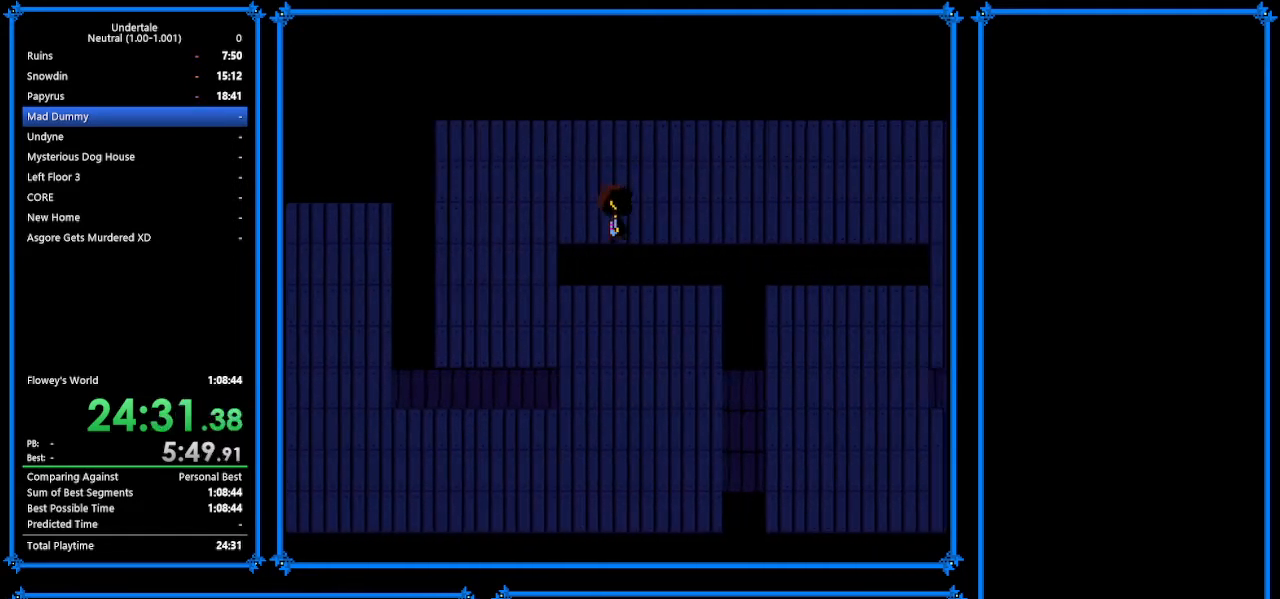
{"keys": ["down", "right"], "events": []}
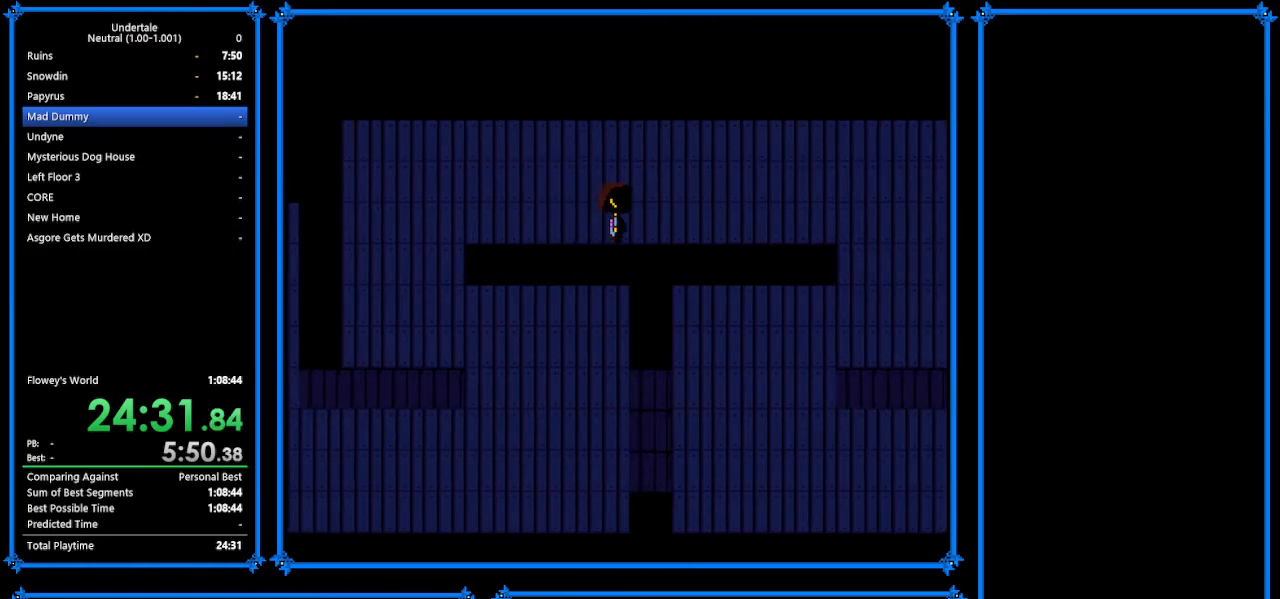
{"keys": ["down", "right"], "events": []}
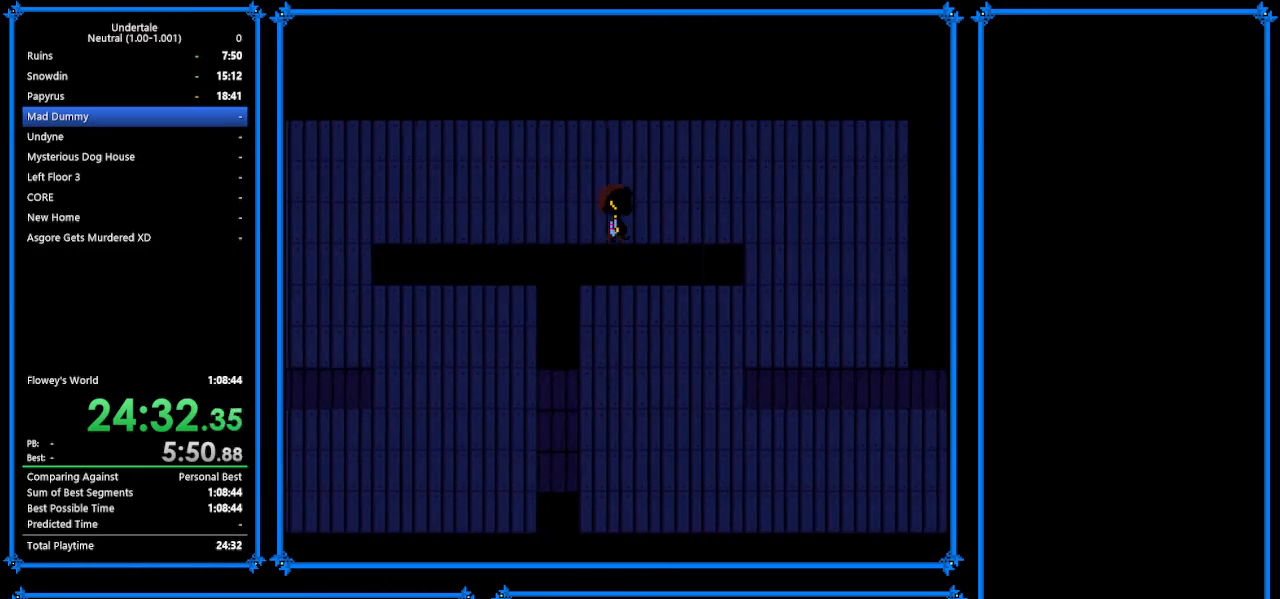
{"keys": ["down", "right"], "events": []}
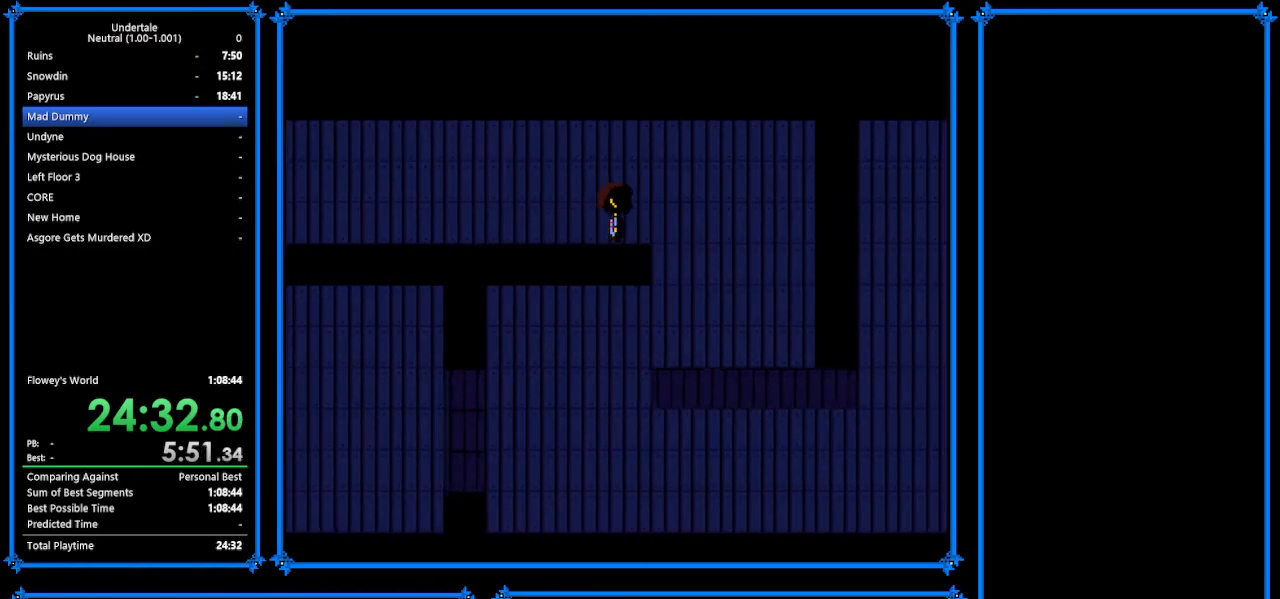
{"keys": ["down", "left"], "events": [[400, "left", "down"], [467, "right", "up"]]}
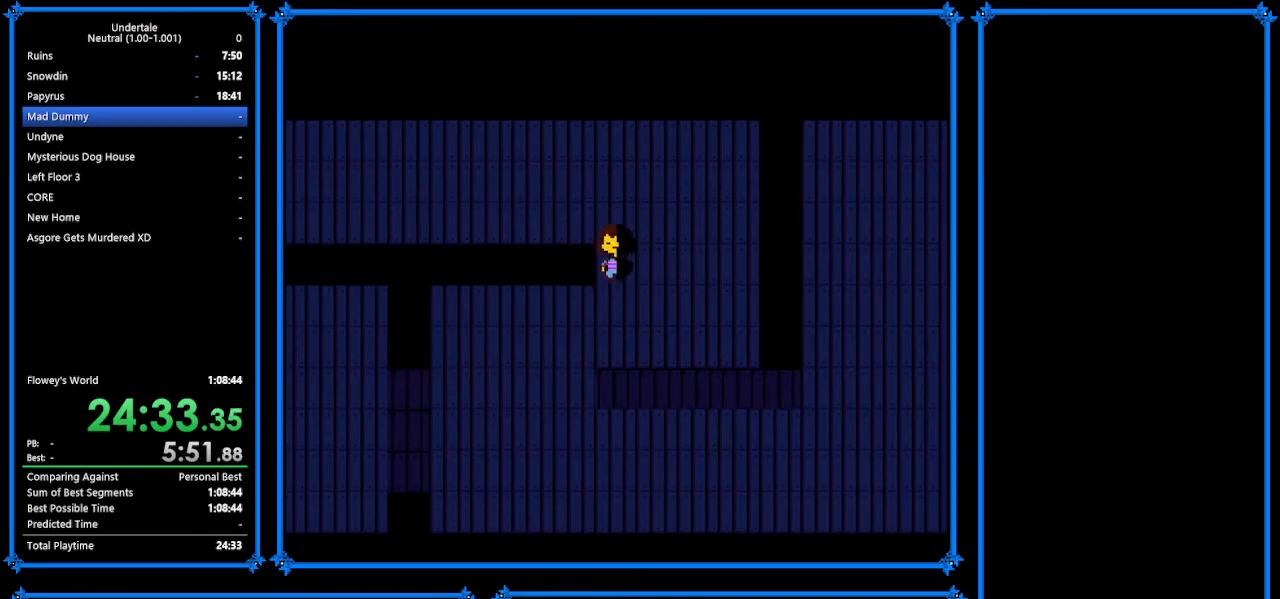
{"keys": ["down", "left", "right"], "events": [[500, "right", "down"]]}
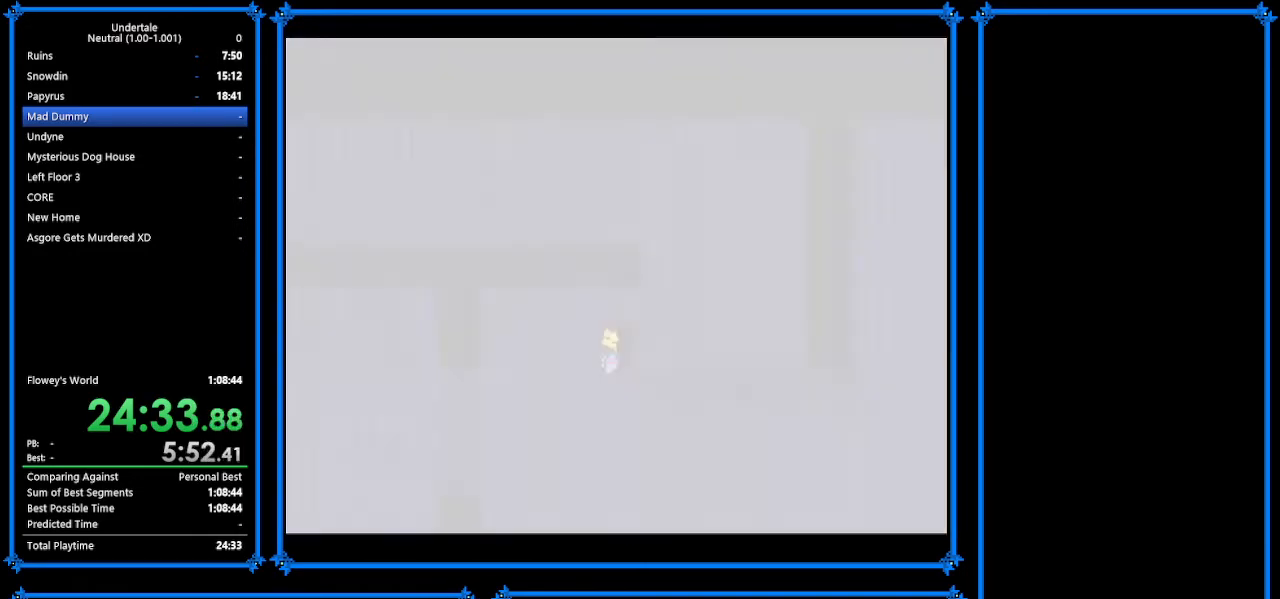
{"keys": ["right", "up"], "events": [[67, "left", "up"], [467, "up", "down"], [500, "down", "up"]]}
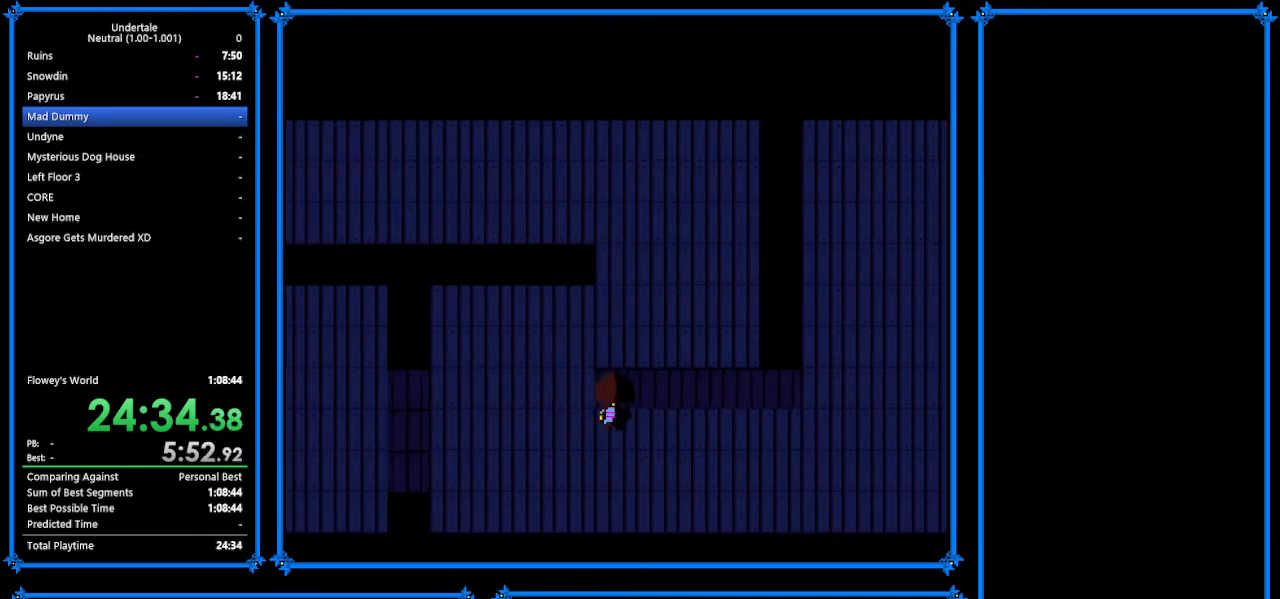
{"keys": ["right"], "events": [[333, "up", "up"]]}
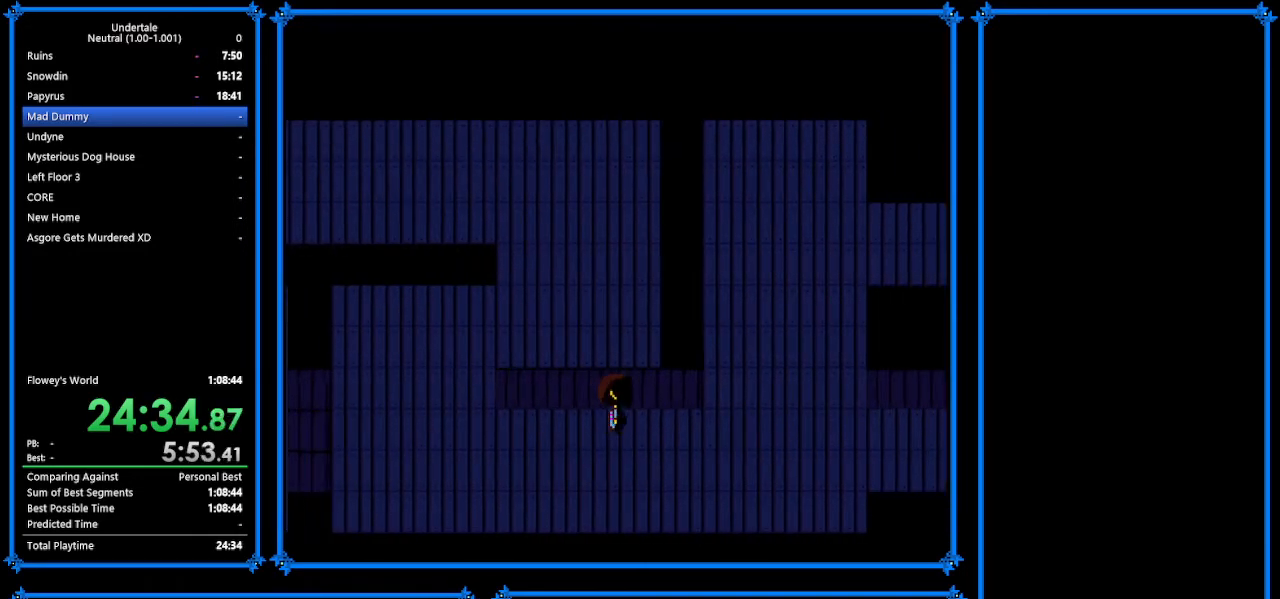
{"keys": ["right"], "events": []}
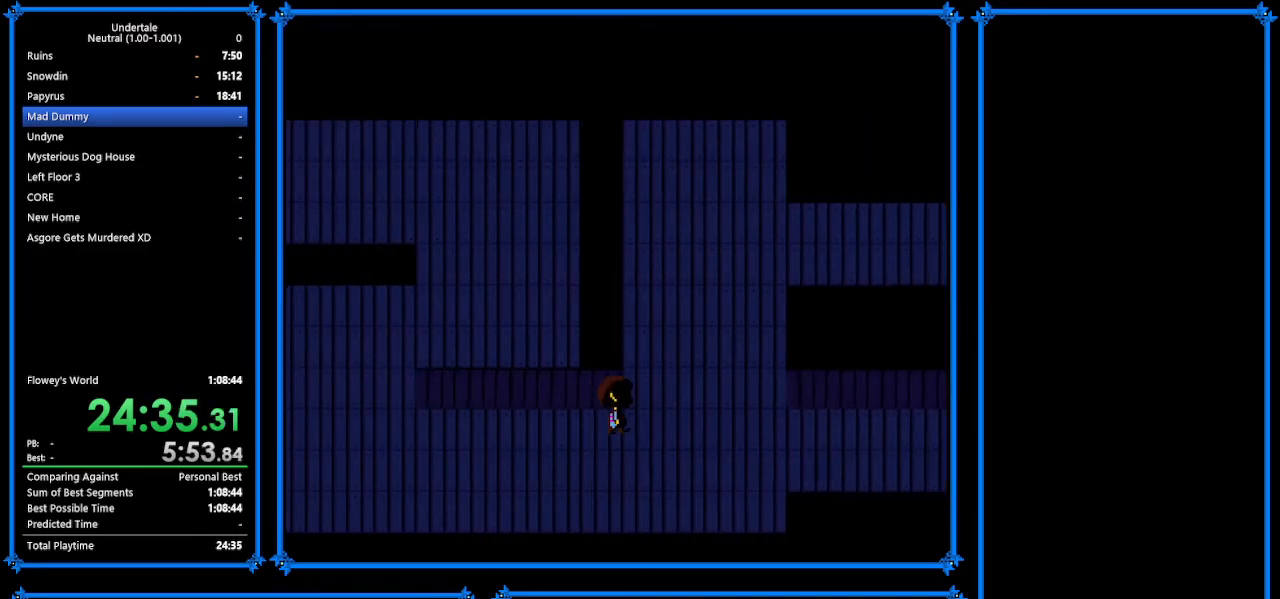
{"keys": [], "events": [[400, "right", "up"], [400, "z", "down"], [500, "z", "up"]]}
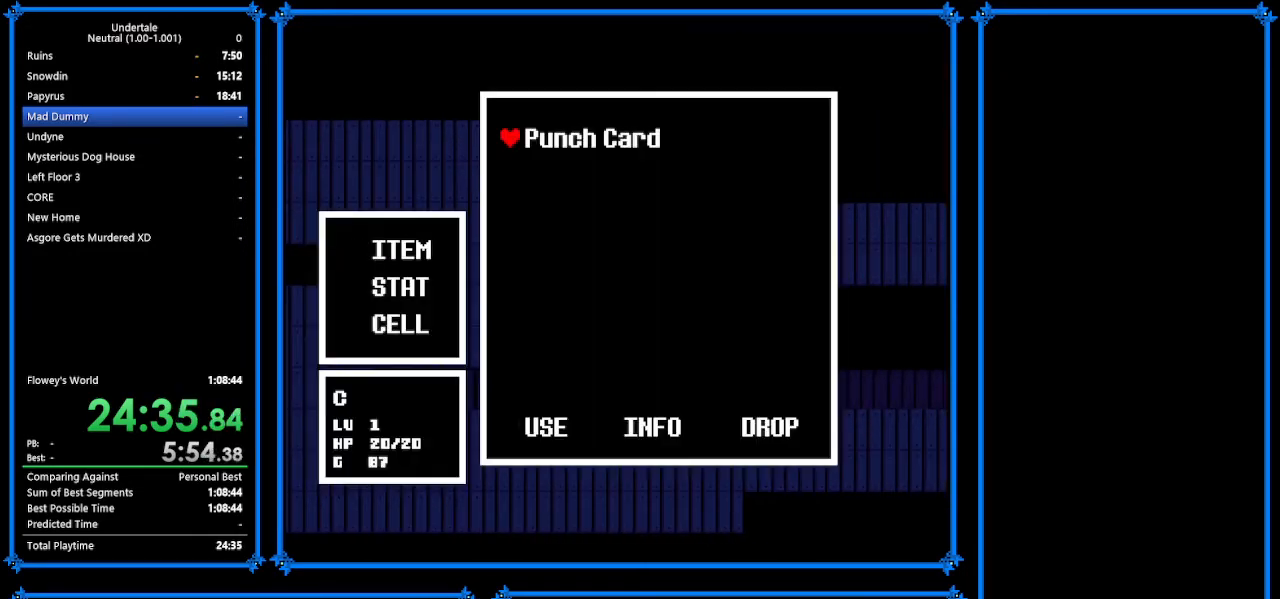
{"keys": ["right", "x"], "events": [[100, "z", "down"], [200, "right", "down"], [200, "z", "up"], [267, "z", "down"], [367, "z", "up"], [500, "x", "down"]]}
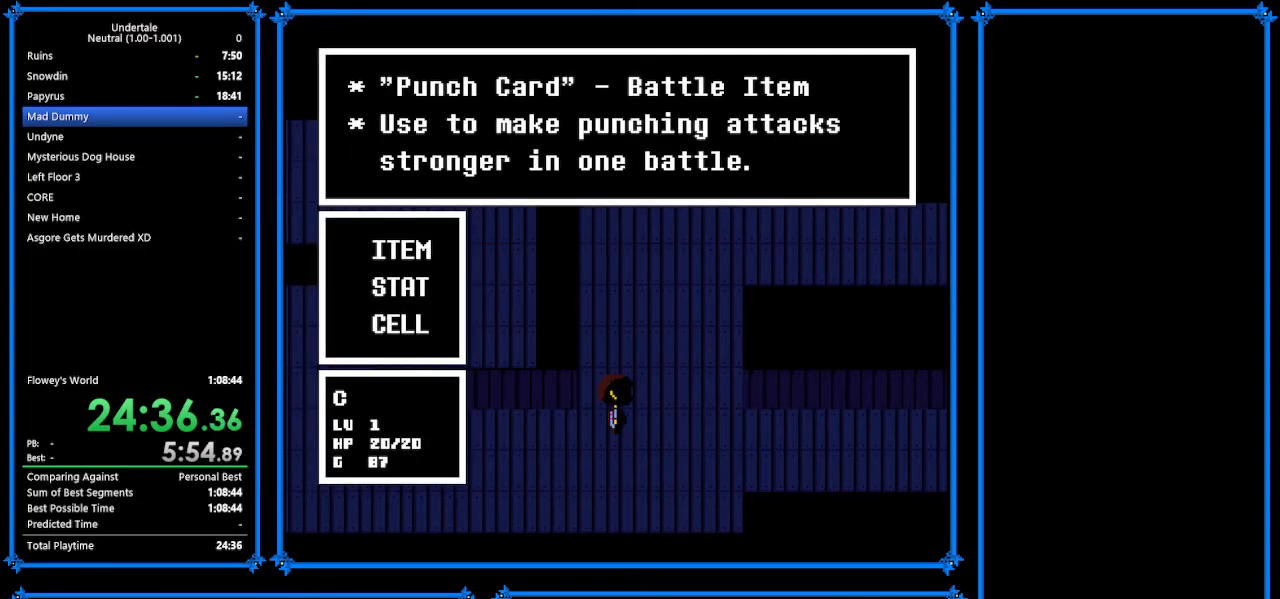
{"keys": ["right"], "events": [[100, "x", "up"]]}
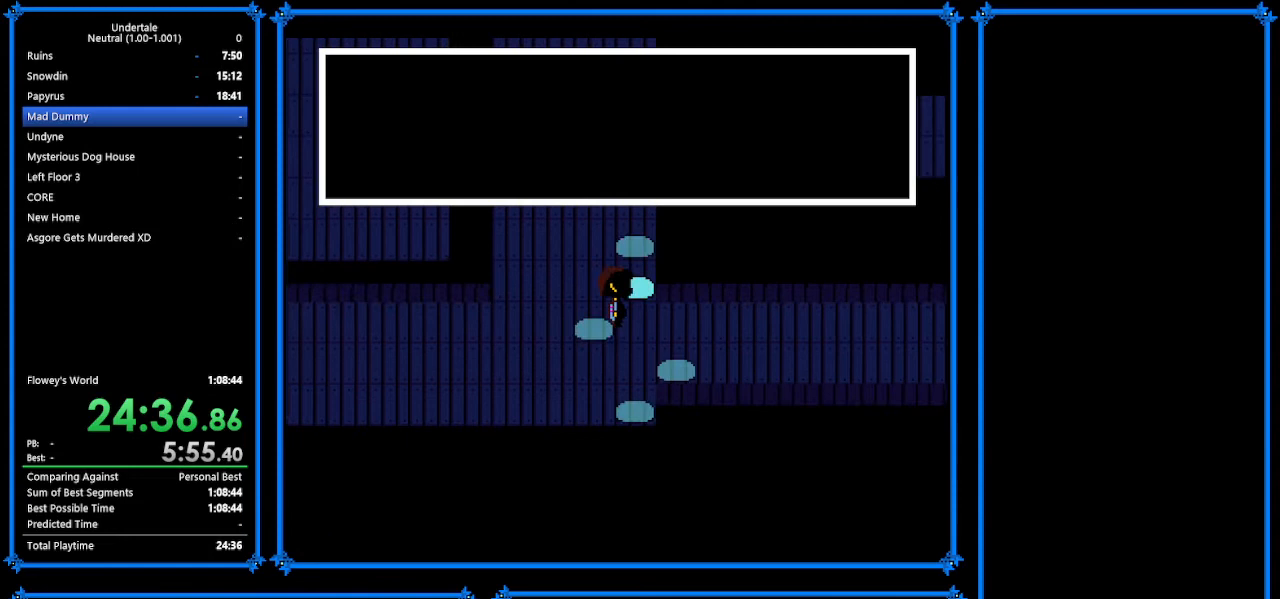
{"keys": ["right", "up"], "events": [[67, "z", "down"], [100, "x", "down"], [100, "z", "up"], [200, "x", "up"], [500, "up", "down"]]}
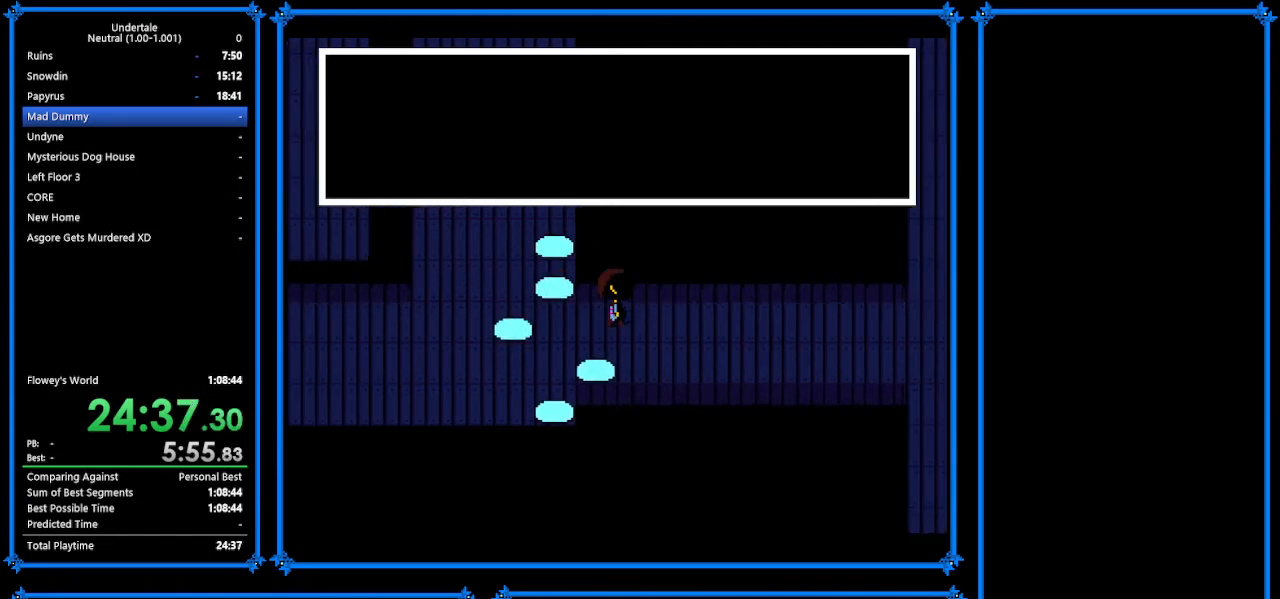
{"keys": ["down", "right"], "events": [[67, "up", "up"], [200, "down", "down"]]}
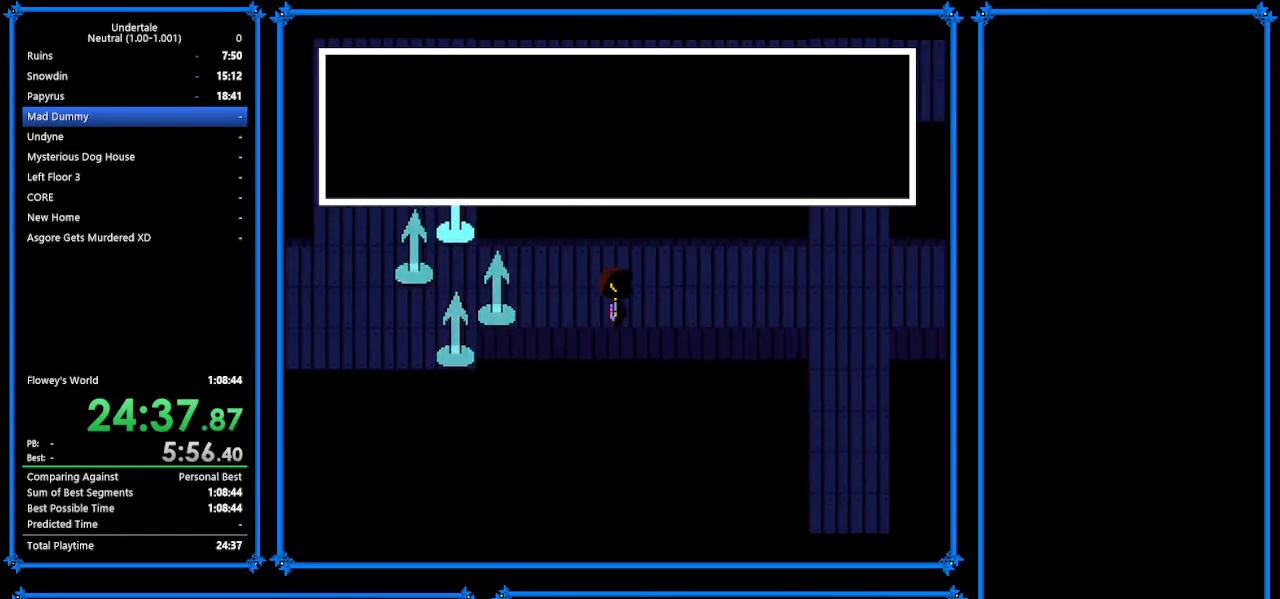
{"keys": ["down", "right"], "events": []}
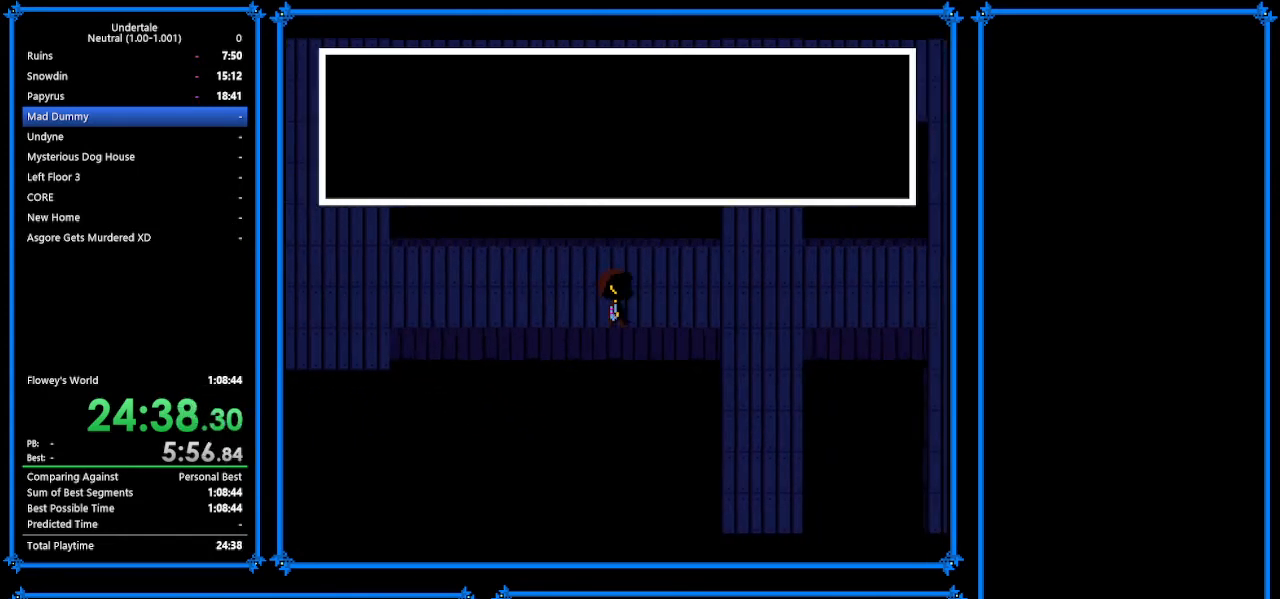
{"keys": ["down", "right"], "events": []}
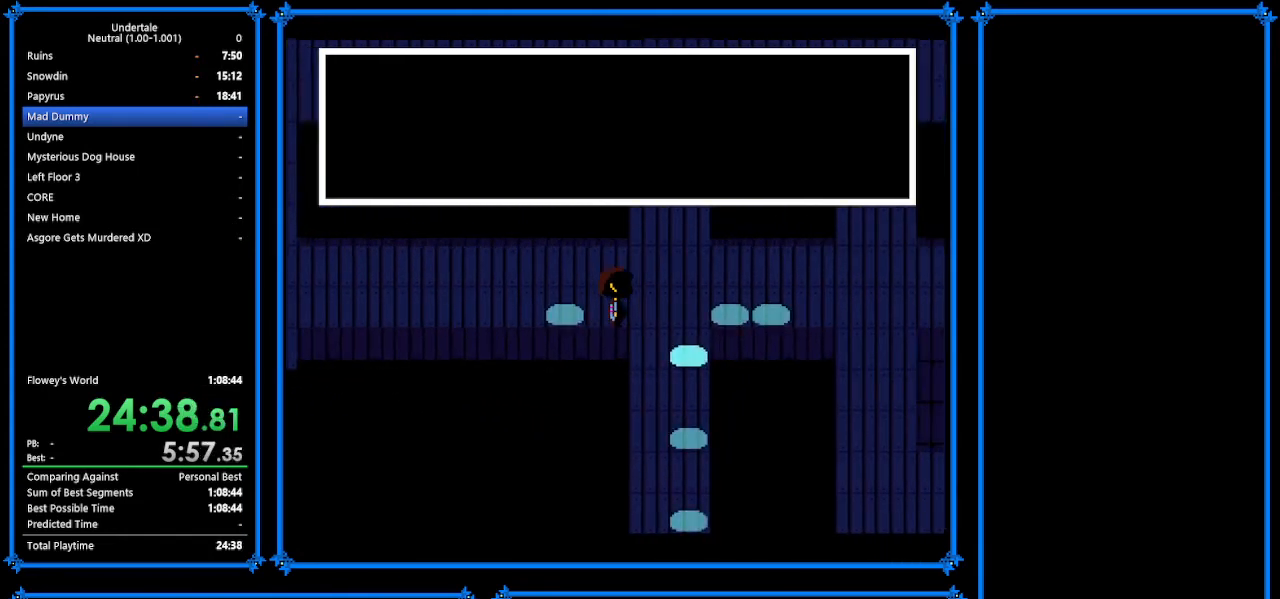
{"keys": ["right"], "events": [[133, "down", "up"], [133, "up", "down"], [267, "up", "up"], [400, "up", "down"], [433, "up", "up"]]}
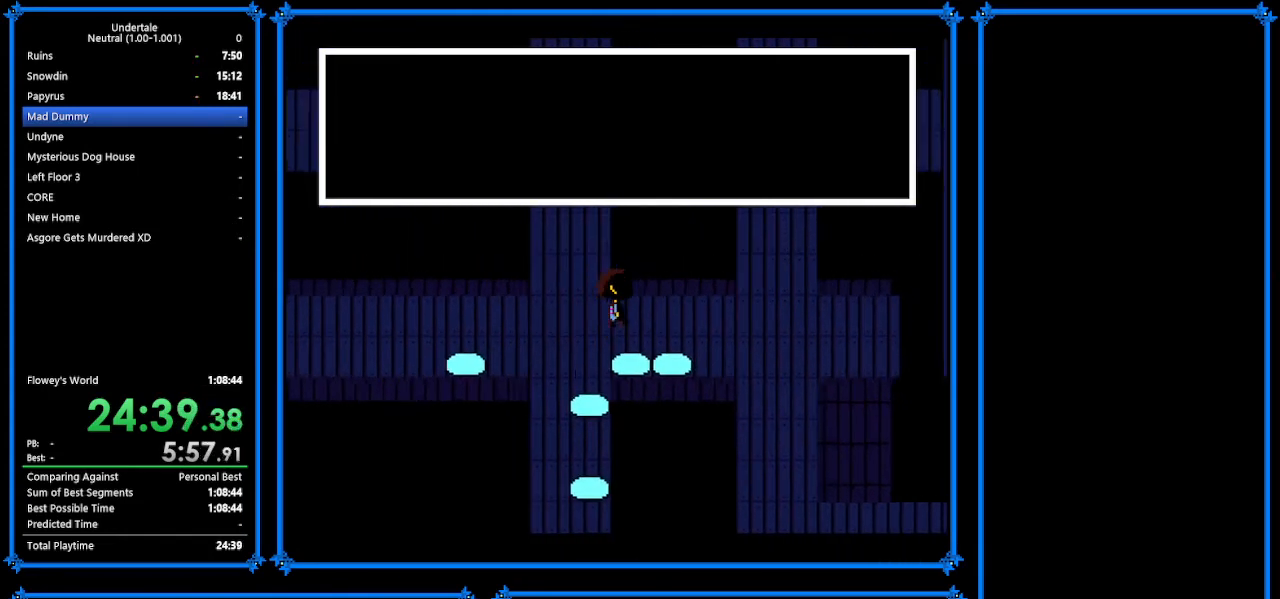
{"keys": ["down", "right"], "events": [[67, "up", "down"], [167, "up", "up"], [467, "down", "down"]]}
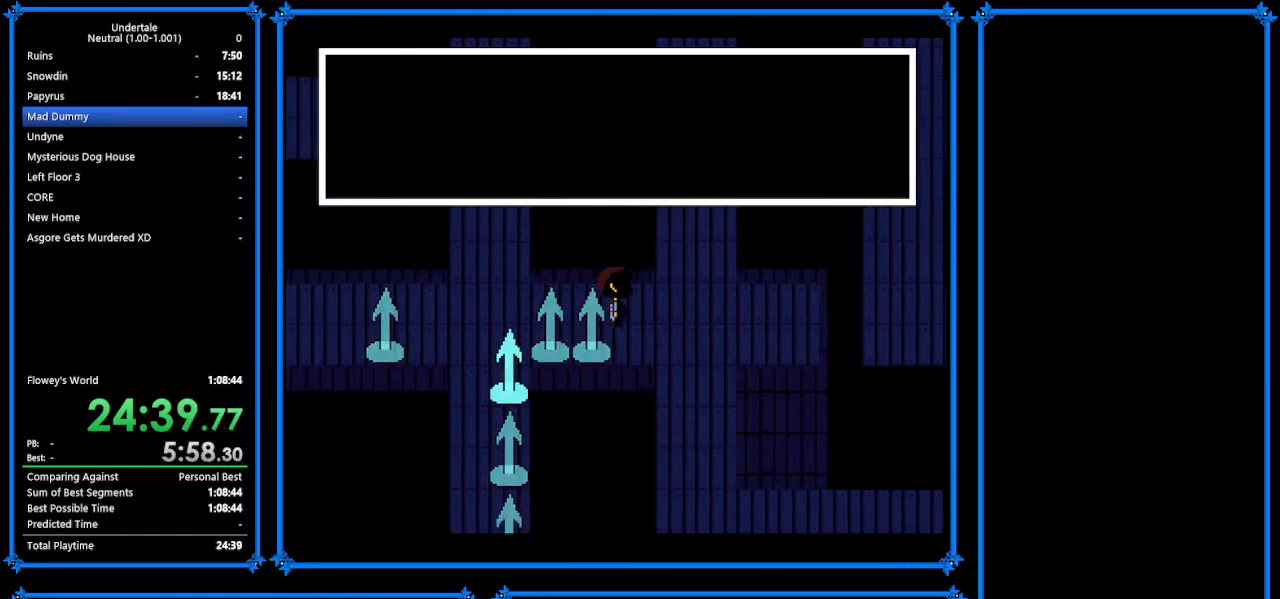
{"keys": ["down", "left", "right"], "events": [[500, "left", "down"]]}
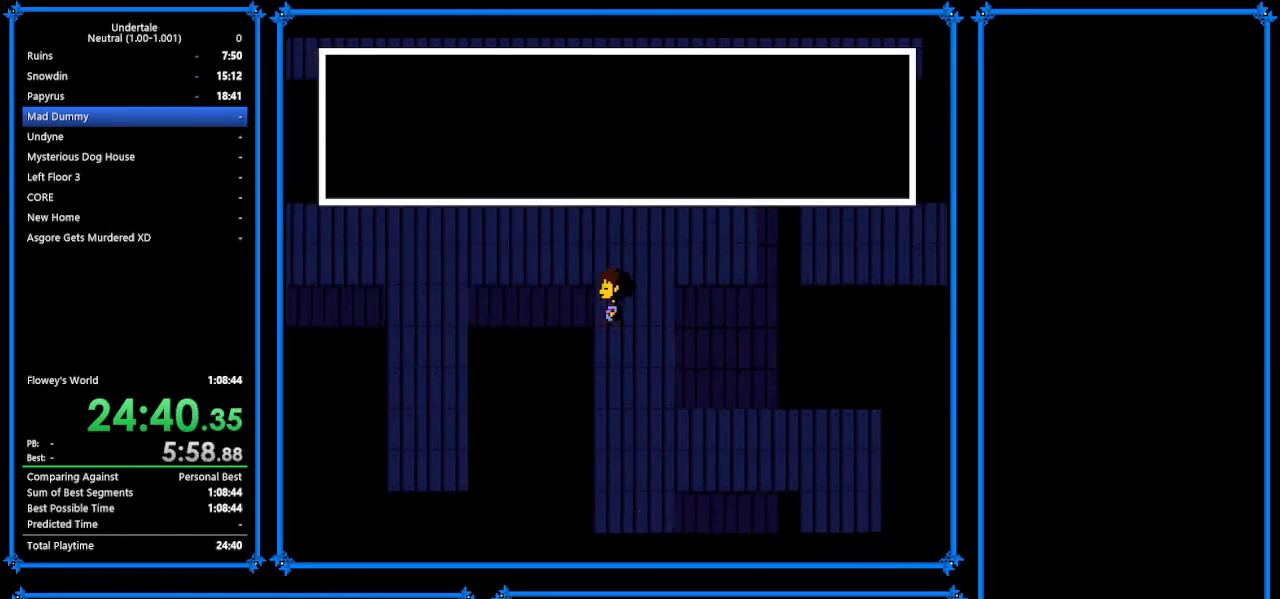
{"keys": ["down", "right"], "events": [[67, "left", "up"]]}